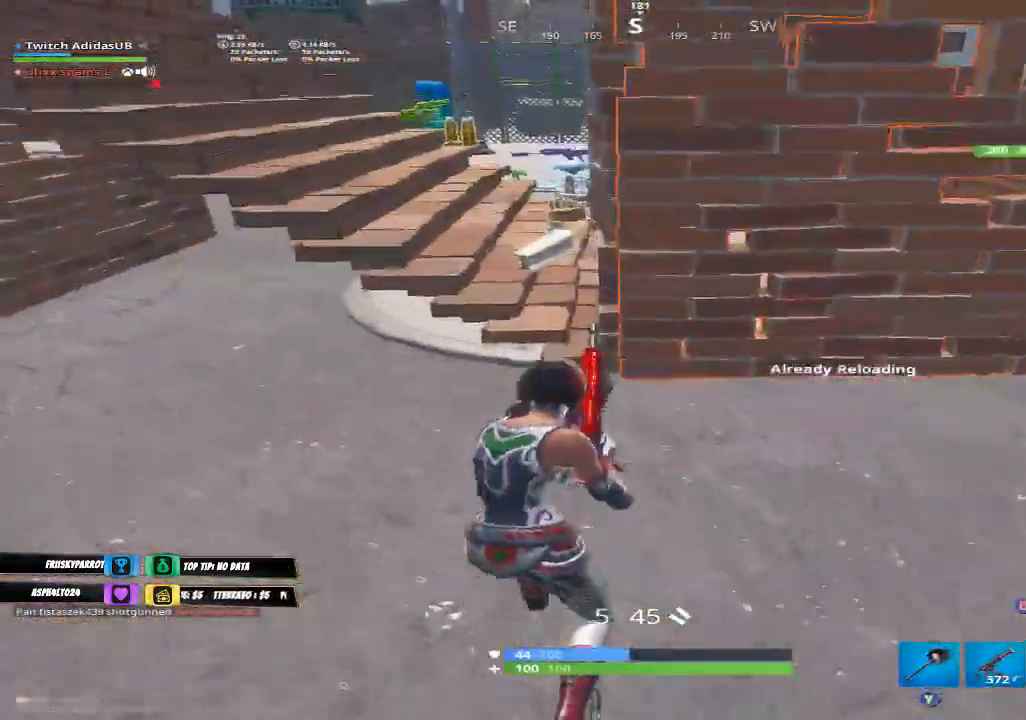
Gameplay with a controller (Xbox layout); each line is a JSON object with the inputs held at the frame after it. "events" lists button and stick changes between this image and that frame as [ms after this image, input, new state], when the widget could be followed in between.
{"buttons": [], "left_stick": "up", "right_stick": "center", "events": [[267, "left_stick", "up-left"], [300, "A", "down"], [367, "A", "up"], [367, "left_stick", "up"]]}
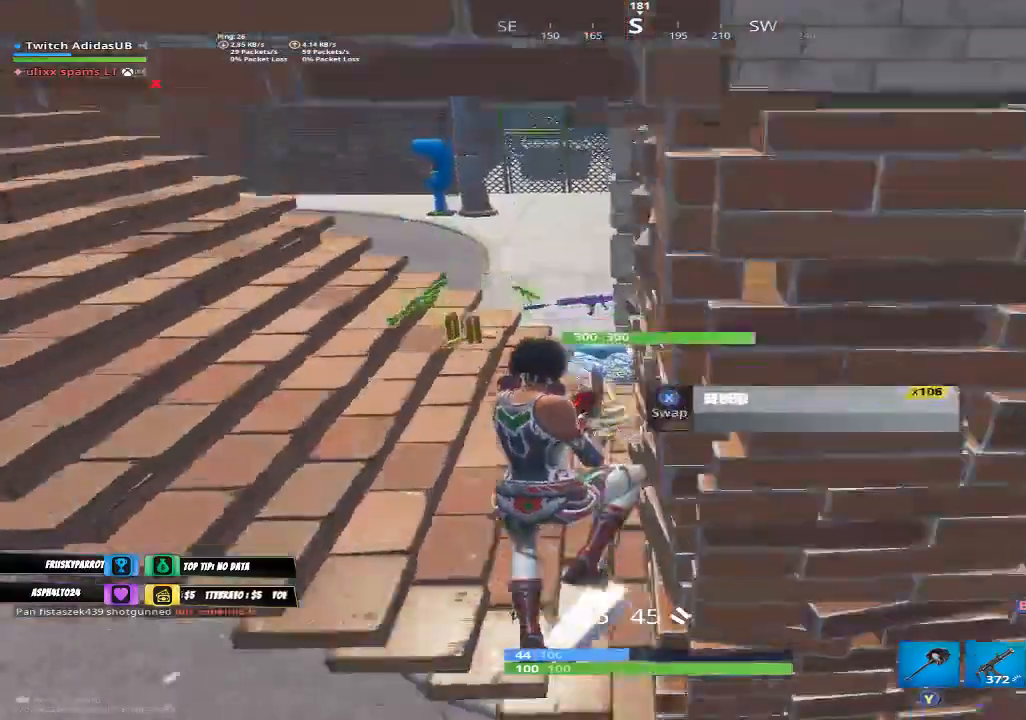
{"buttons": [], "left_stick": "up", "right_stick": "down-left", "events": [[33, "left_stick", "up-right"], [367, "left_stick", "up"], [467, "right_stick", "down-left"]]}
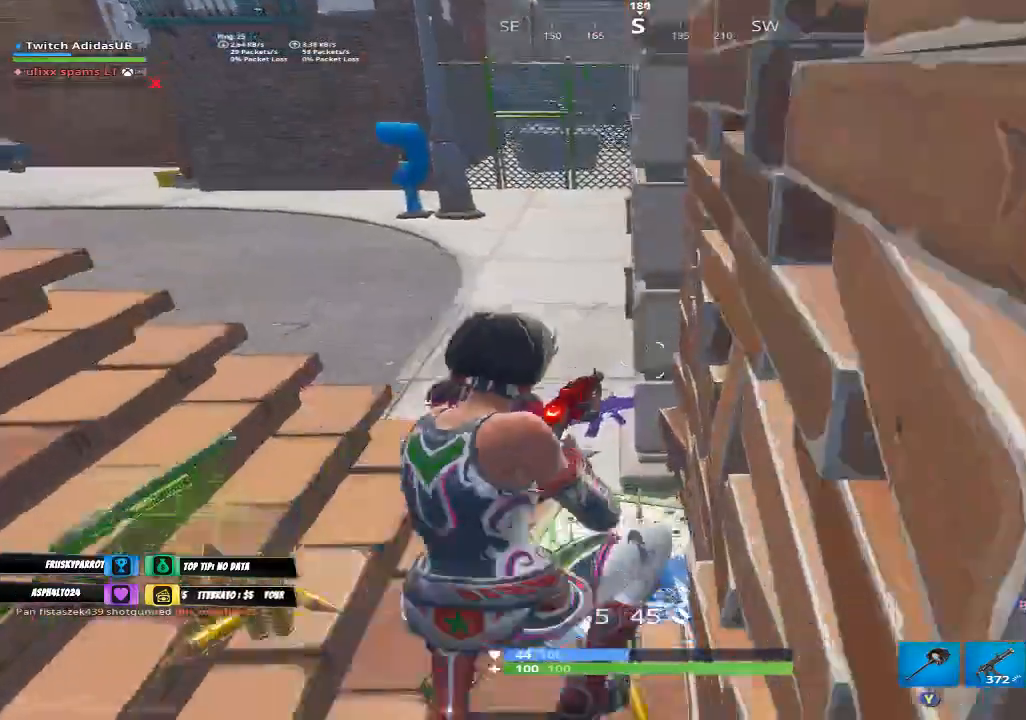
{"buttons": [], "left_stick": "up", "right_stick": "center", "events": [[67, "R1", "down"], [167, "R1", "up"], [167, "right_stick", "center"], [200, "left_stick", "up-left"], [333, "X", "down"], [367, "left_stick", "up"], [400, "X", "up"]]}
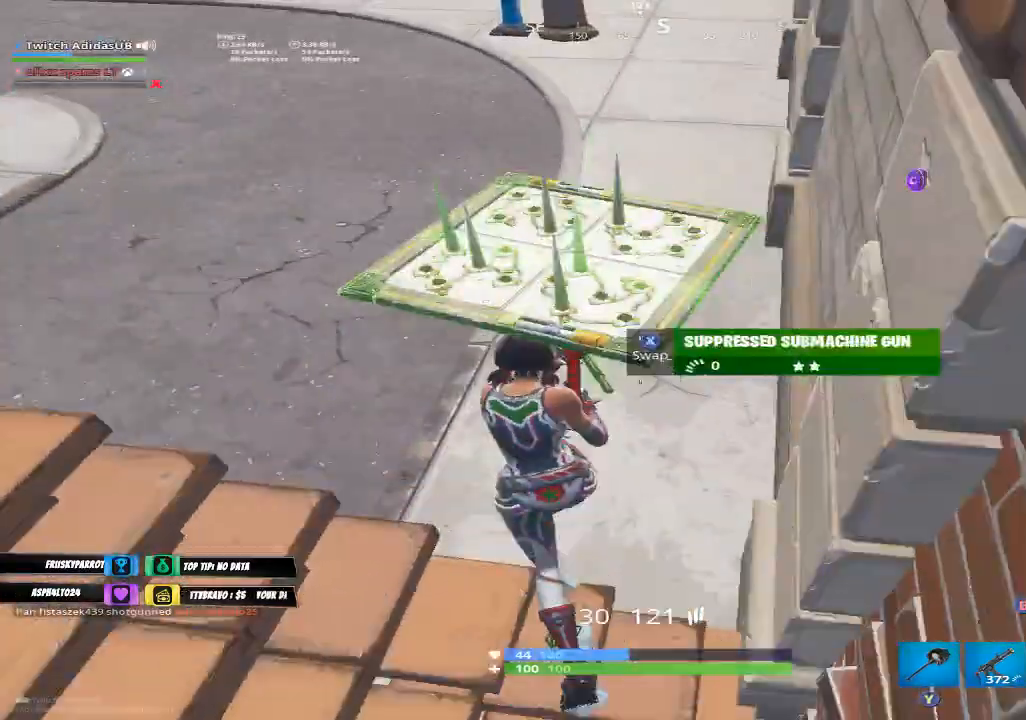
{"buttons": [], "left_stick": "center", "right_stick": "center", "events": [[33, "right_stick", "down-right"], [133, "right_stick", "right"], [167, "left_stick", "up-left"], [400, "left_stick", "center"], [400, "right_stick", "up-right"], [500, "right_stick", "center"]]}
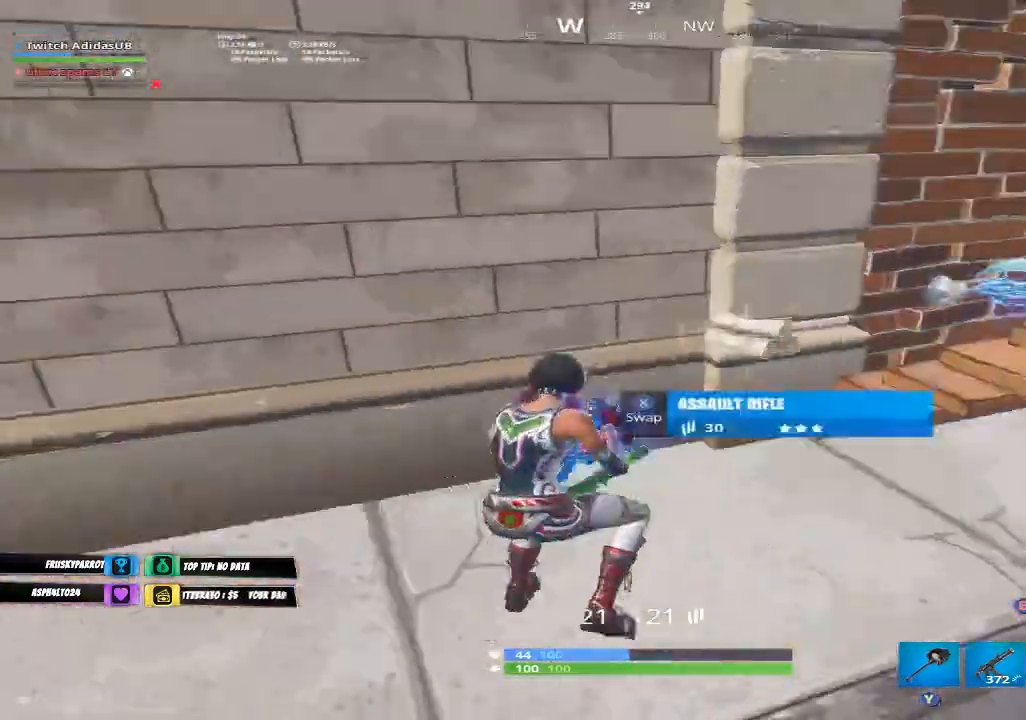
{"buttons": [], "left_stick": "center", "right_stick": "center", "events": [[33, "DPAD_DOWN", "down"], [100, "right_stick", "up"], [133, "DPAD_DOWN", "up"], [233, "right_stick", "center"], [267, "A", "down"], [367, "A", "up"]]}